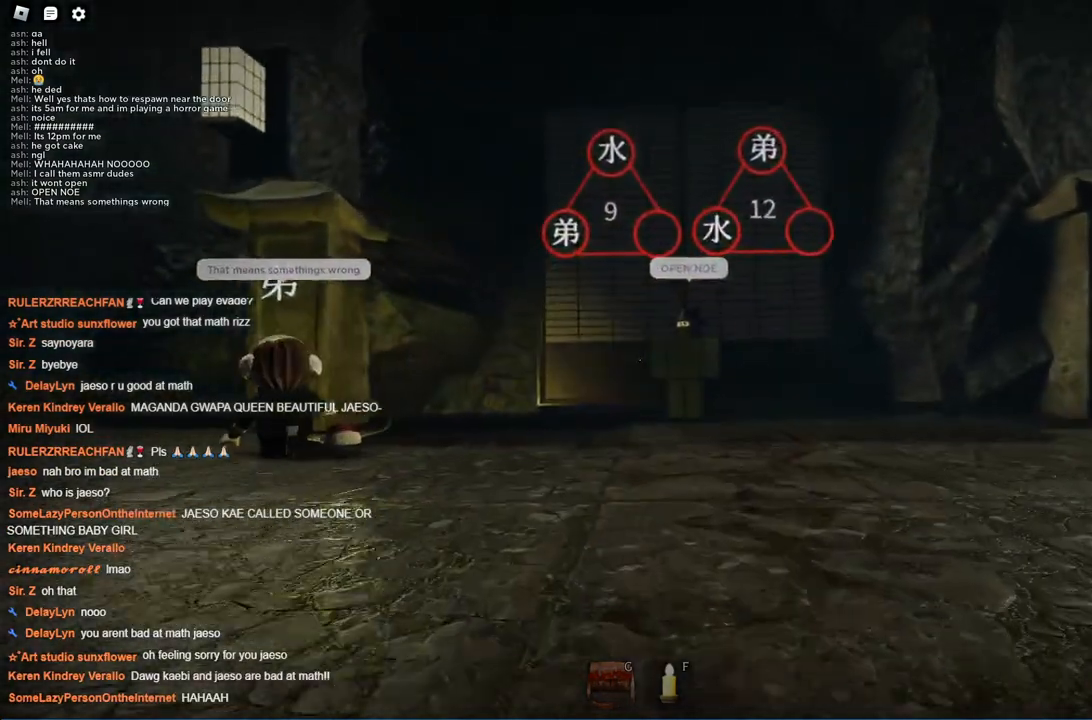
Gameplay with keyboard; each line is a JSON object with the keys held at the frame after it. "events" lists presses ("down") and releases ("up") of "a", "ctrl", "d", "s", "space" and "w" between this image and that frame as [ms after this image, input, new state], when the widget could be followed in between. No other keys are recorded. Mouse input is not recorded.
{"keys": ["a", "ctrl", "w"], "events": [[500, "a", "down"]]}
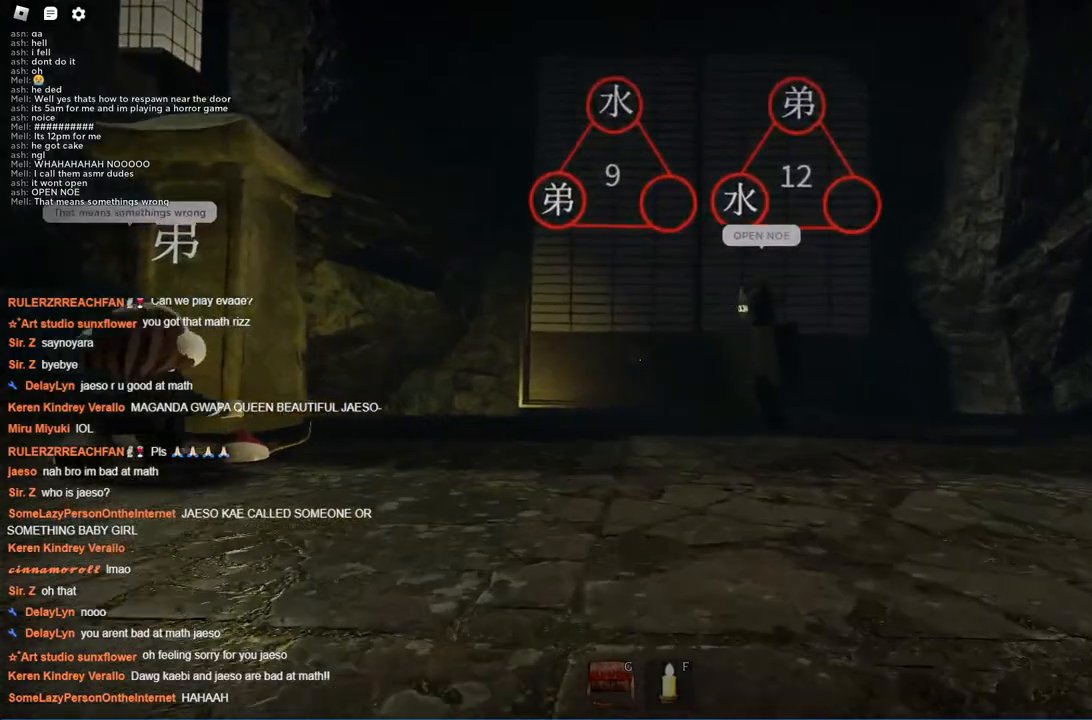
{"keys": ["a", "ctrl", "w"], "events": []}
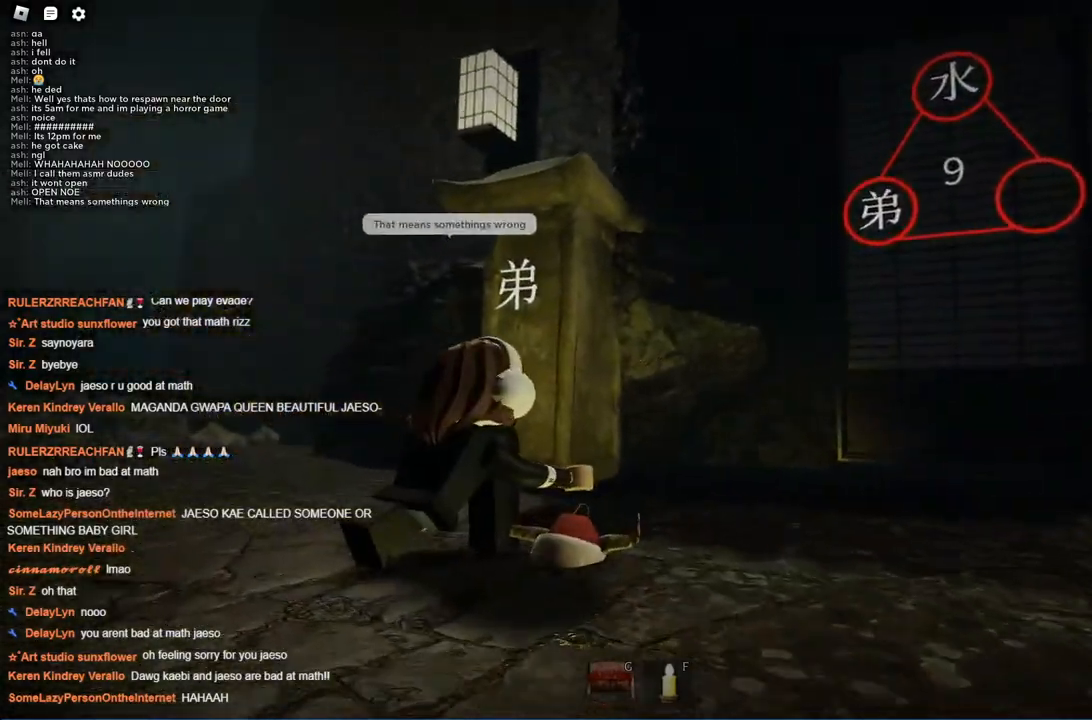
{"keys": ["a", "ctrl"], "events": [[500, "w", "up"]]}
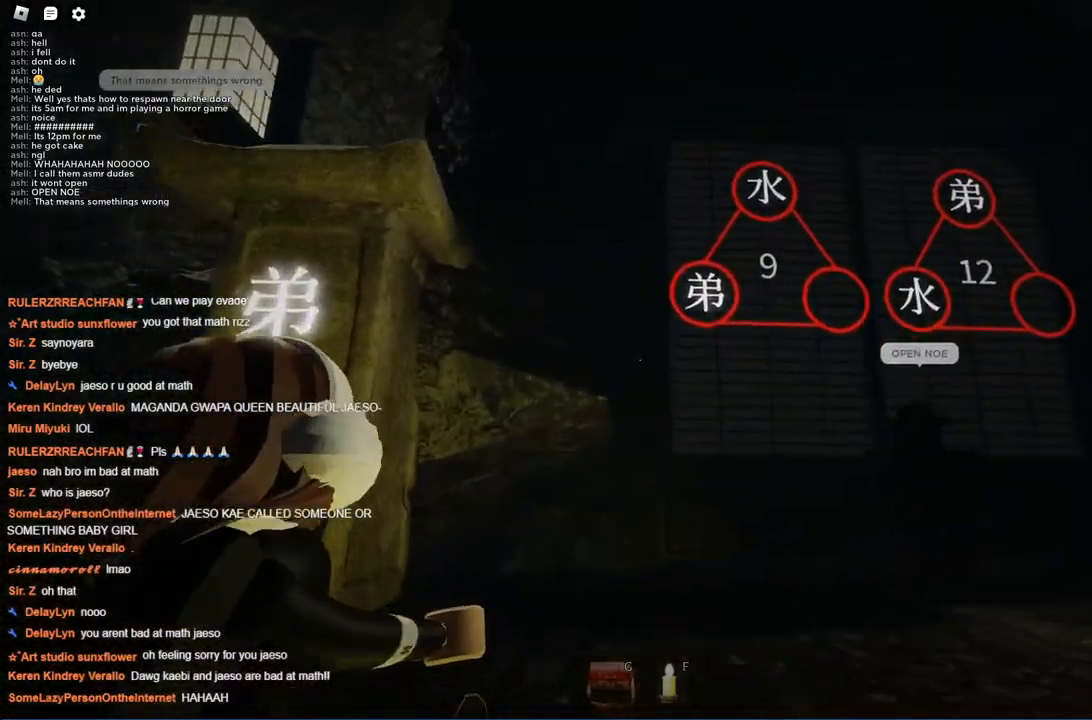
{"keys": ["a", "ctrl"], "events": []}
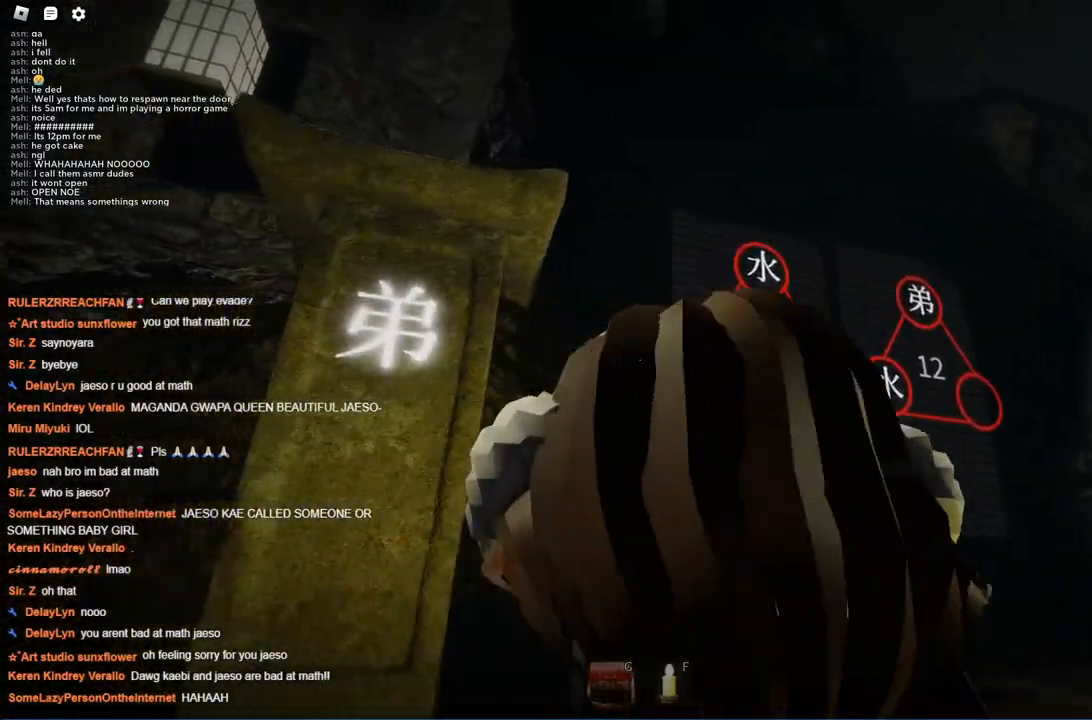
{"keys": ["ctrl", "d"], "events": [[17, "a", "up"], [400, "d", "down"]]}
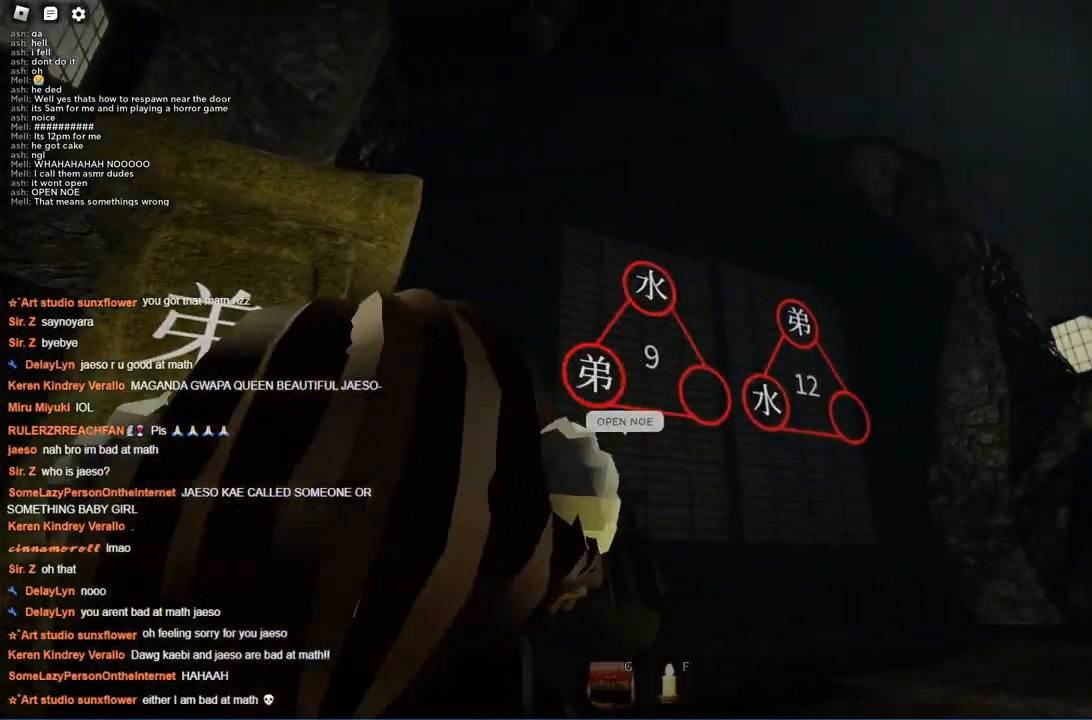
{"keys": ["ctrl", "d", "w"], "events": [[100, "w", "down"]]}
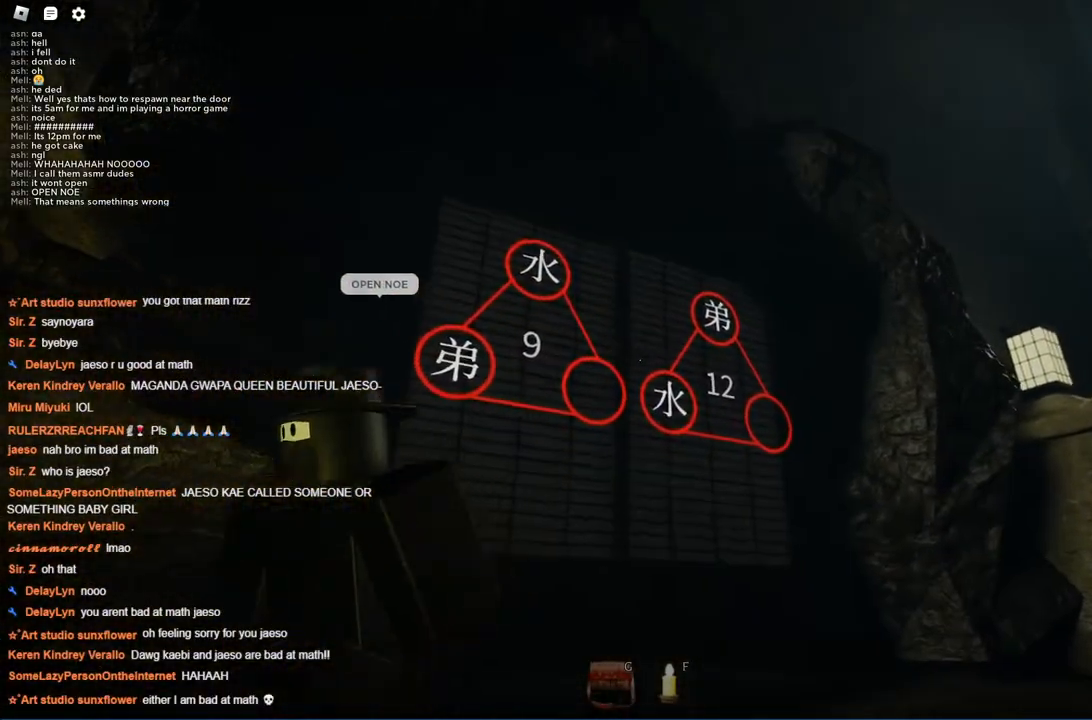
{"keys": ["ctrl"], "events": [[200, "d", "up"], [234, "w", "up"]]}
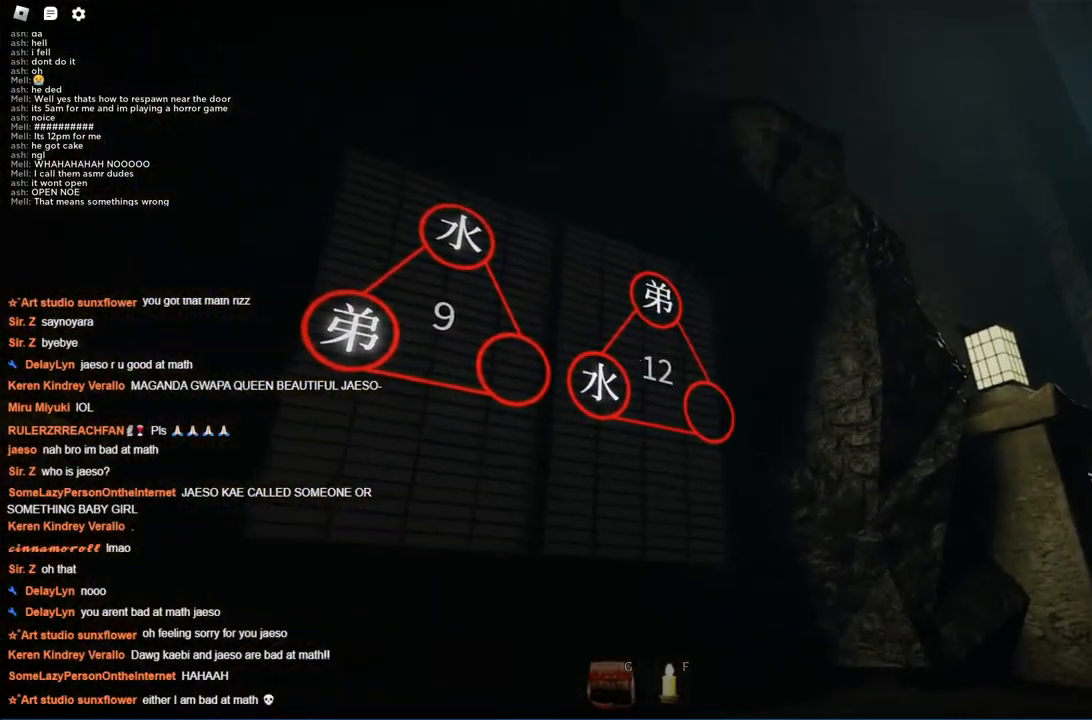
{"keys": ["a", "ctrl", "w"], "events": [[67, "a", "down"], [267, "w", "down"]]}
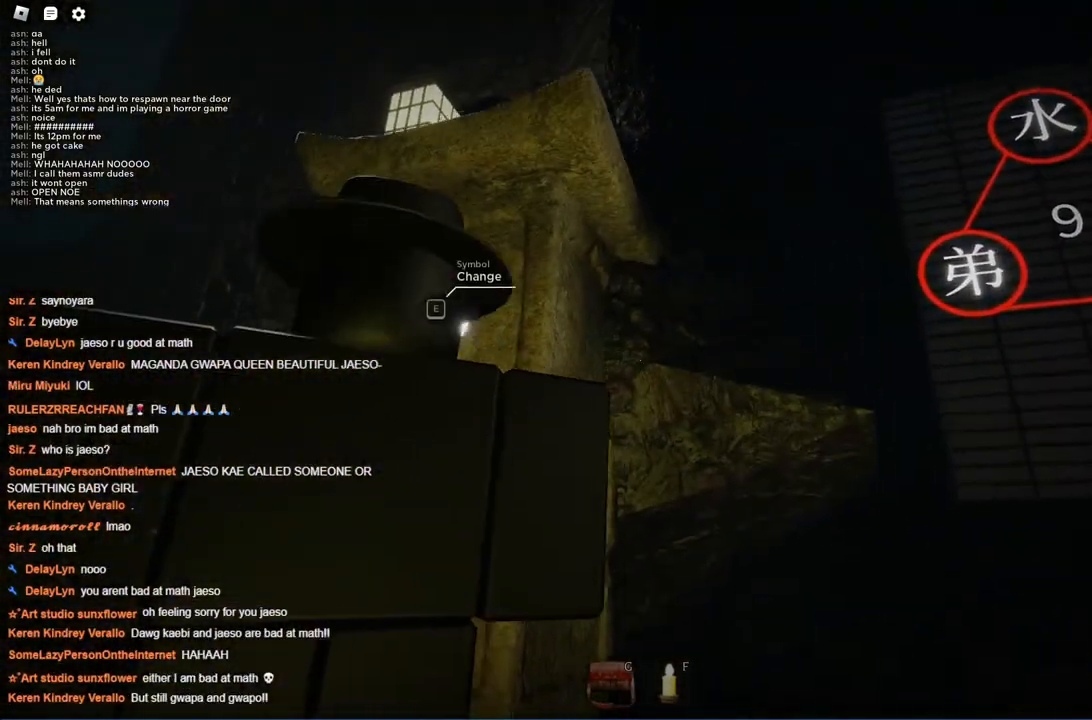
{"keys": ["ctrl"], "events": [[167, "w", "up"], [450, "a", "up"]]}
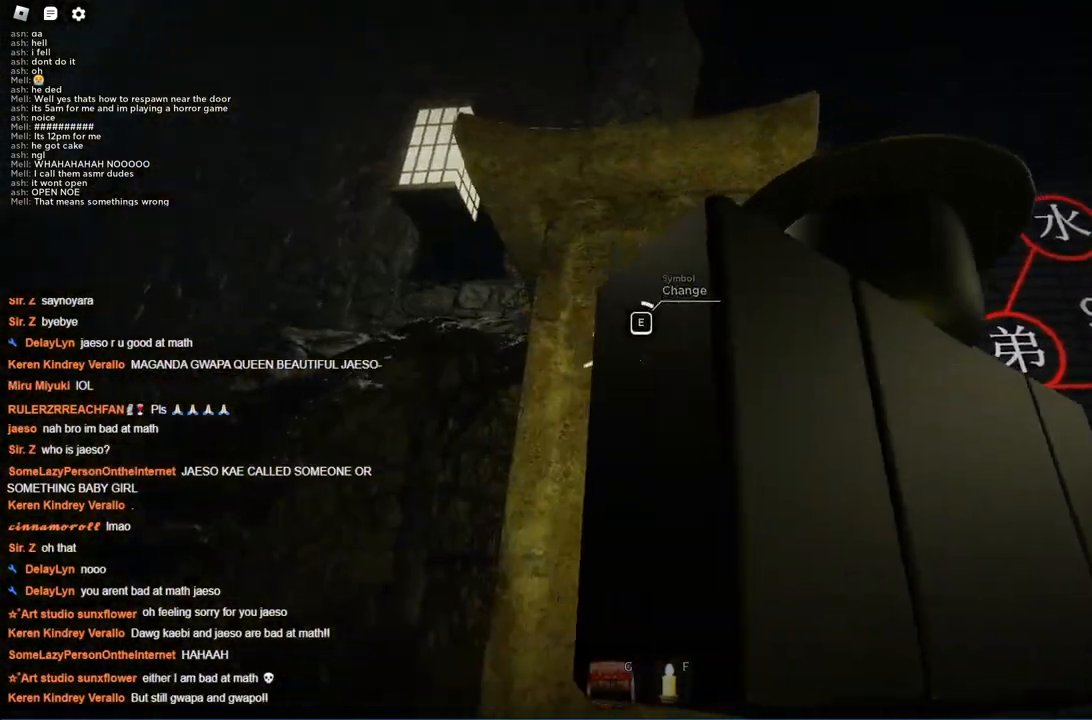
{"keys": ["ctrl"], "events": []}
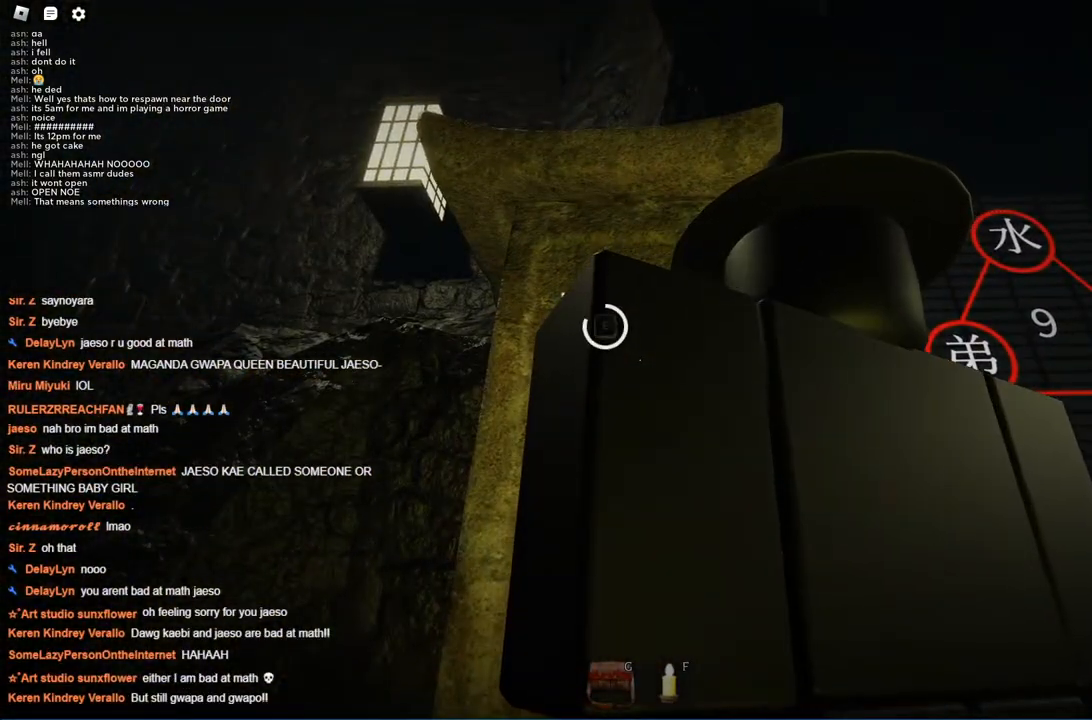
{"keys": ["ctrl", "d"], "events": [[250, "d", "down"]]}
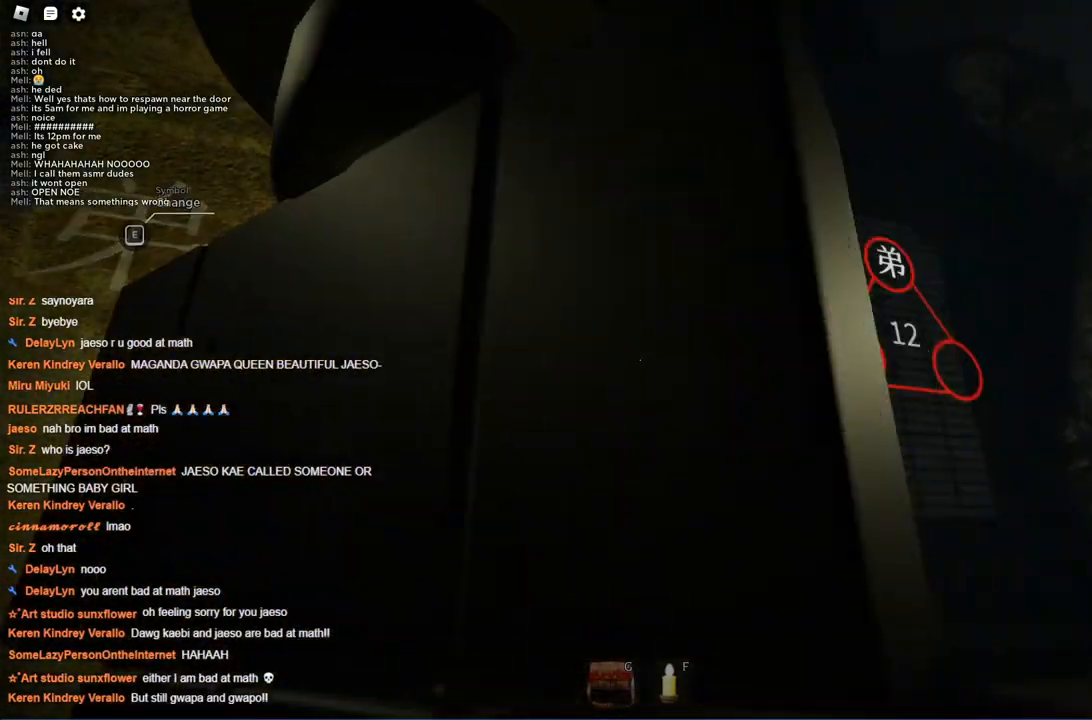
{"keys": ["ctrl", "d", "w"], "events": [[217, "w", "down"]]}
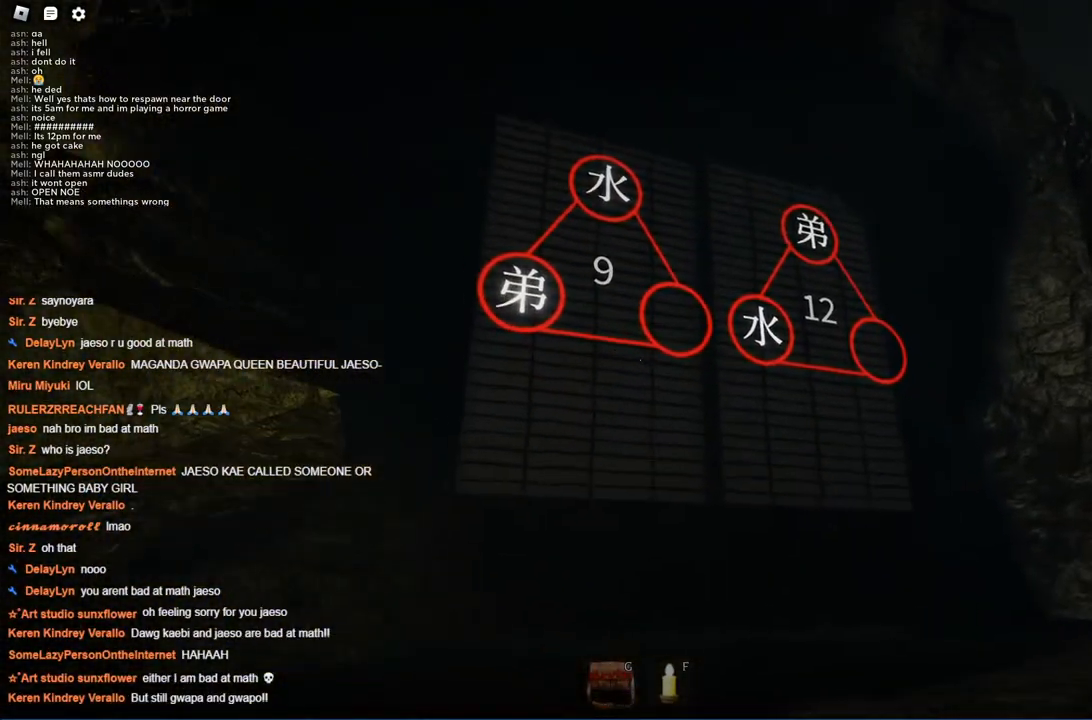
{"keys": ["ctrl", "d", "w"], "events": []}
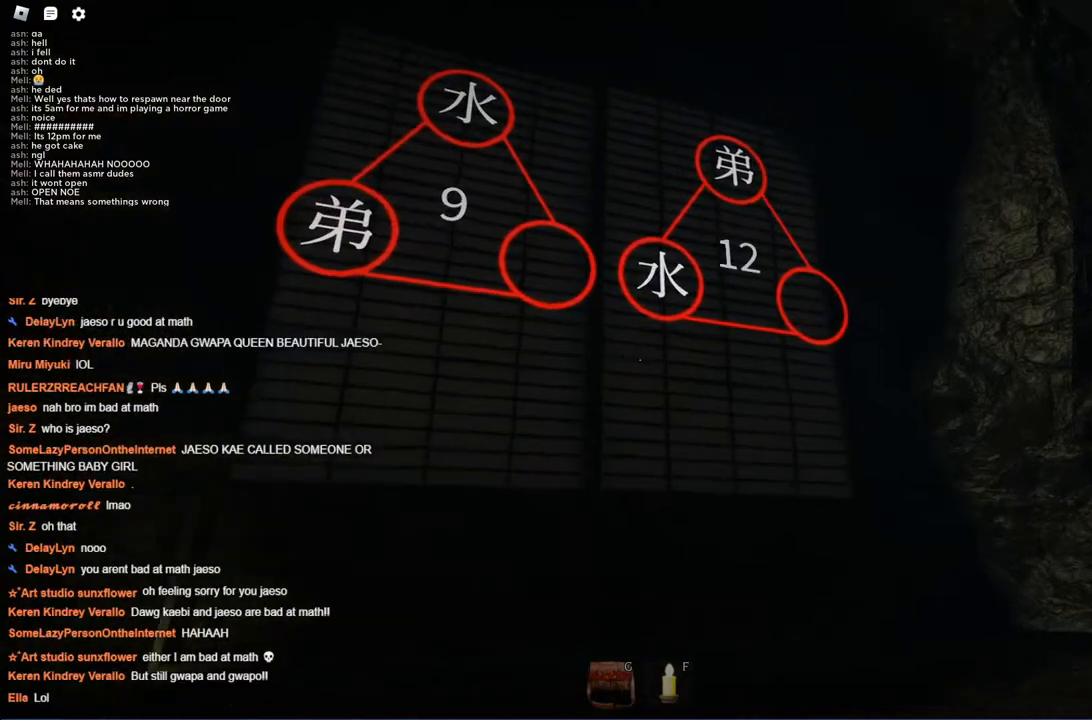
{"keys": ["ctrl", "d"], "events": [[67, "w", "up"]]}
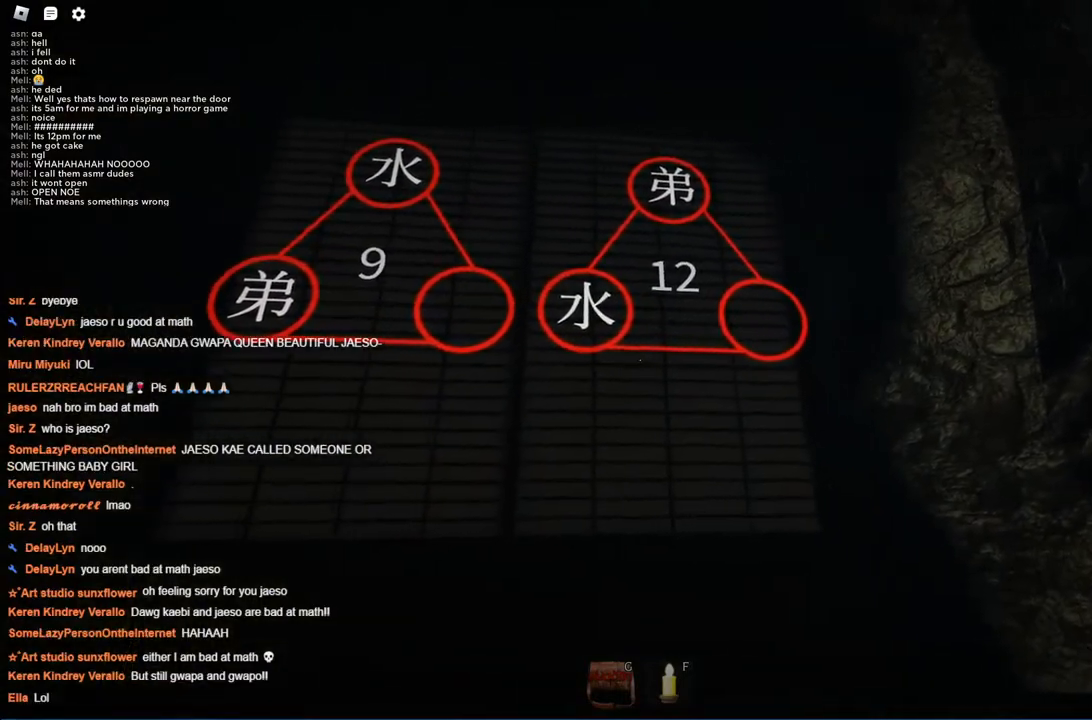
{"keys": ["ctrl", "d", "w"], "events": [[367, "w", "down"]]}
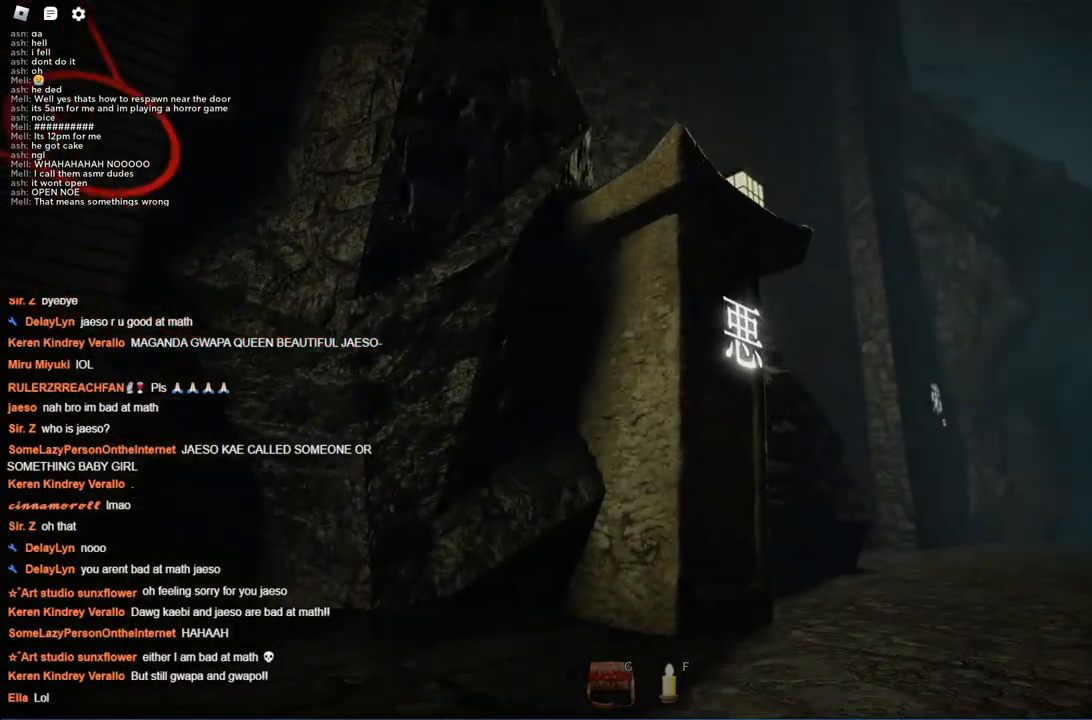
{"keys": ["ctrl", "w"], "events": [[334, "d", "up"]]}
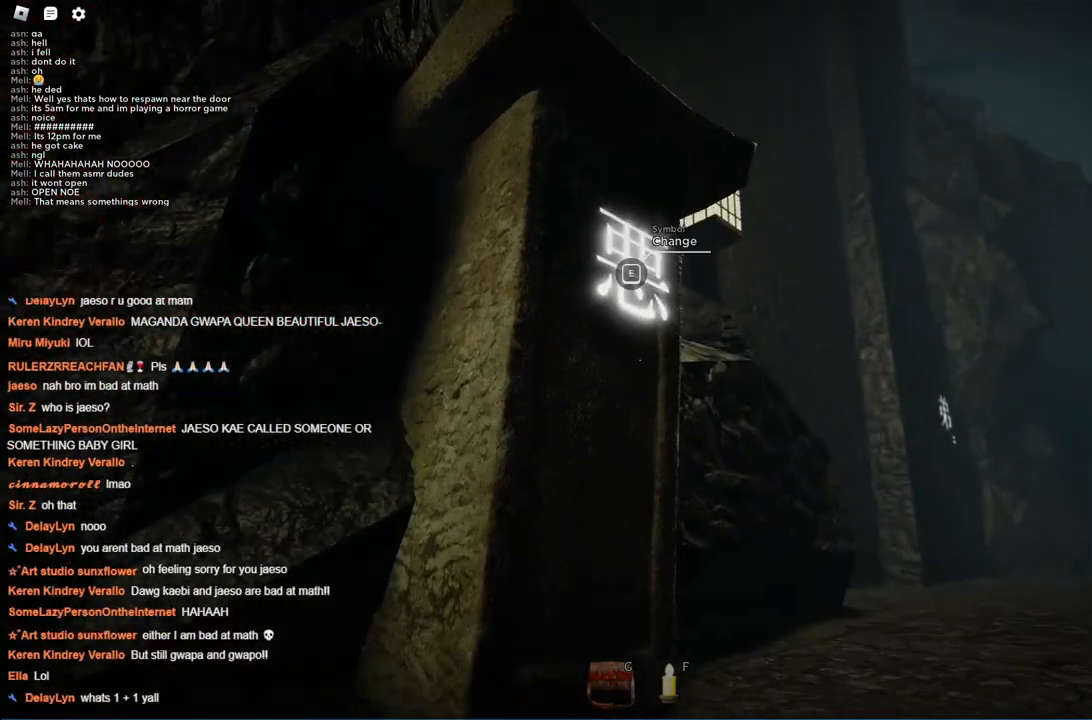
{"keys": ["ctrl", "w"], "events": []}
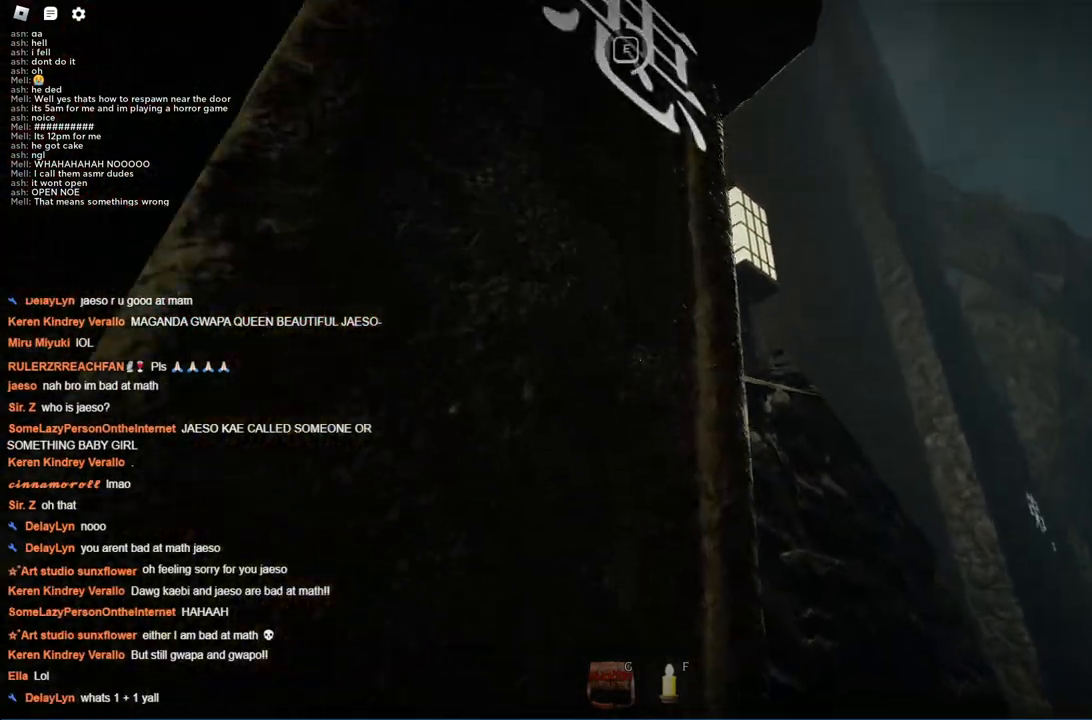
{"keys": ["ctrl", "d"], "events": [[34, "w", "up"], [467, "d", "down"]]}
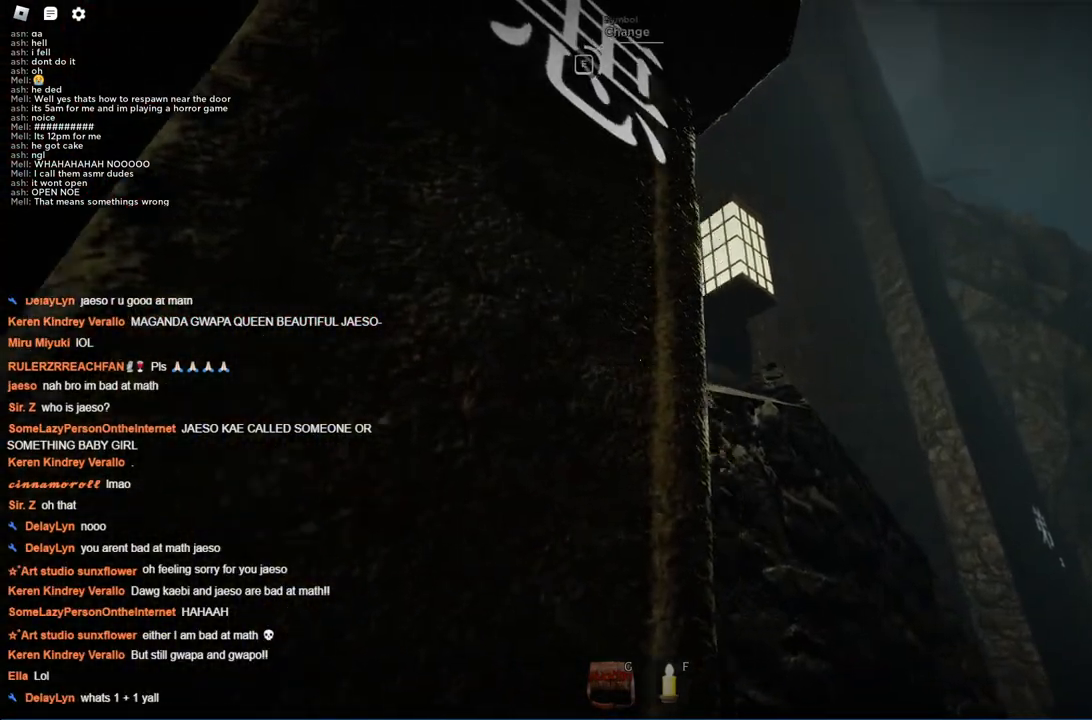
{"keys": ["ctrl", "w"], "events": [[234, "d", "up"], [300, "w", "down"]]}
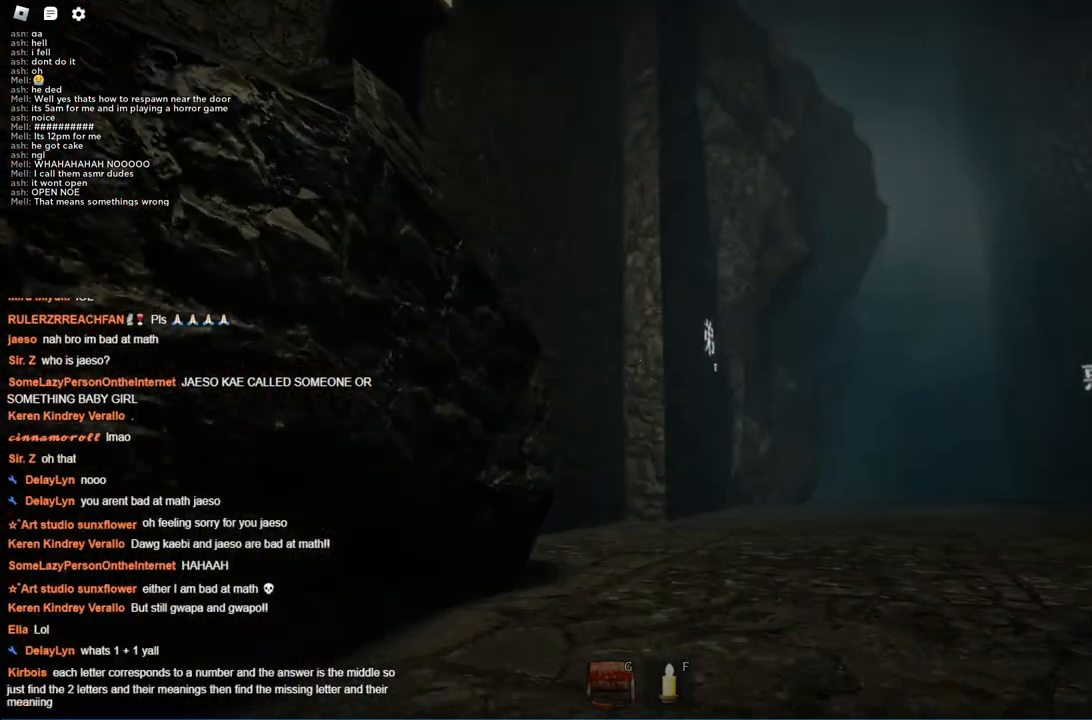
{"keys": ["ctrl", "w"], "events": []}
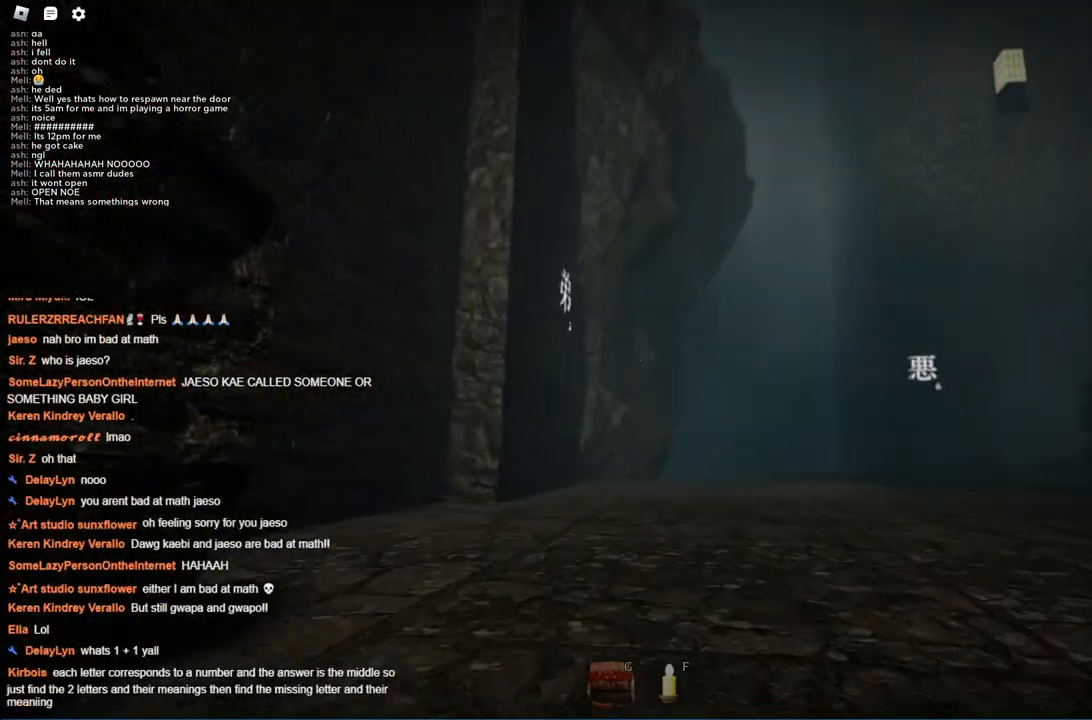
{"keys": ["ctrl", "w"], "events": []}
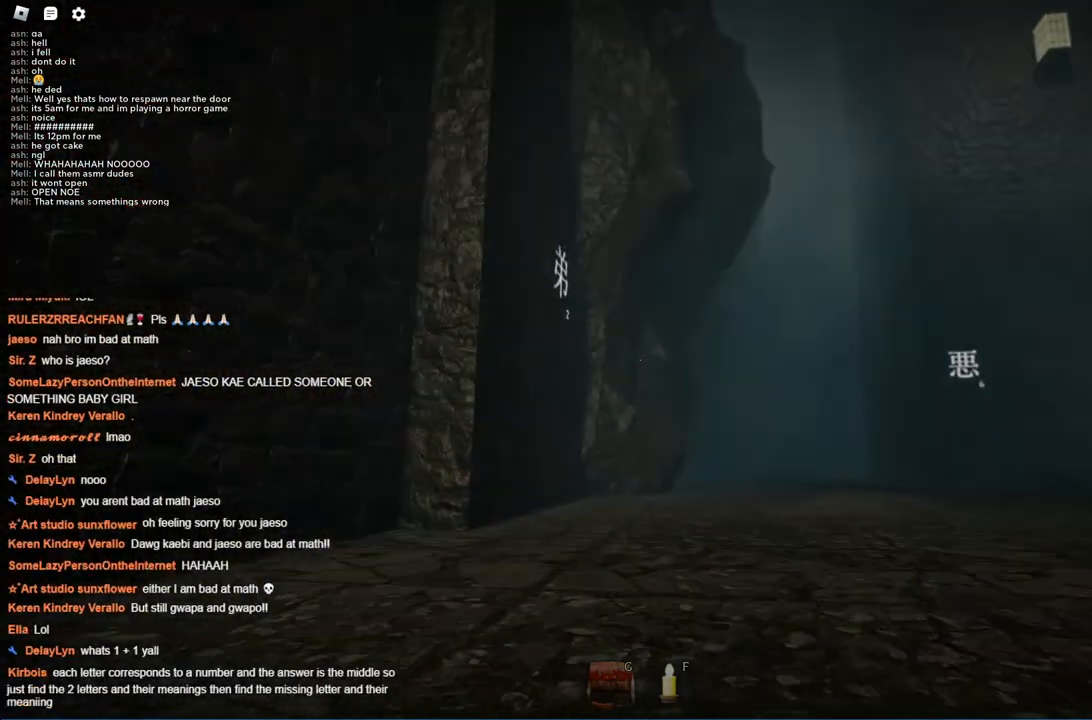
{"keys": ["a", "ctrl", "w"], "events": [[150, "a", "down"], [200, "w", "up"], [300, "w", "down"]]}
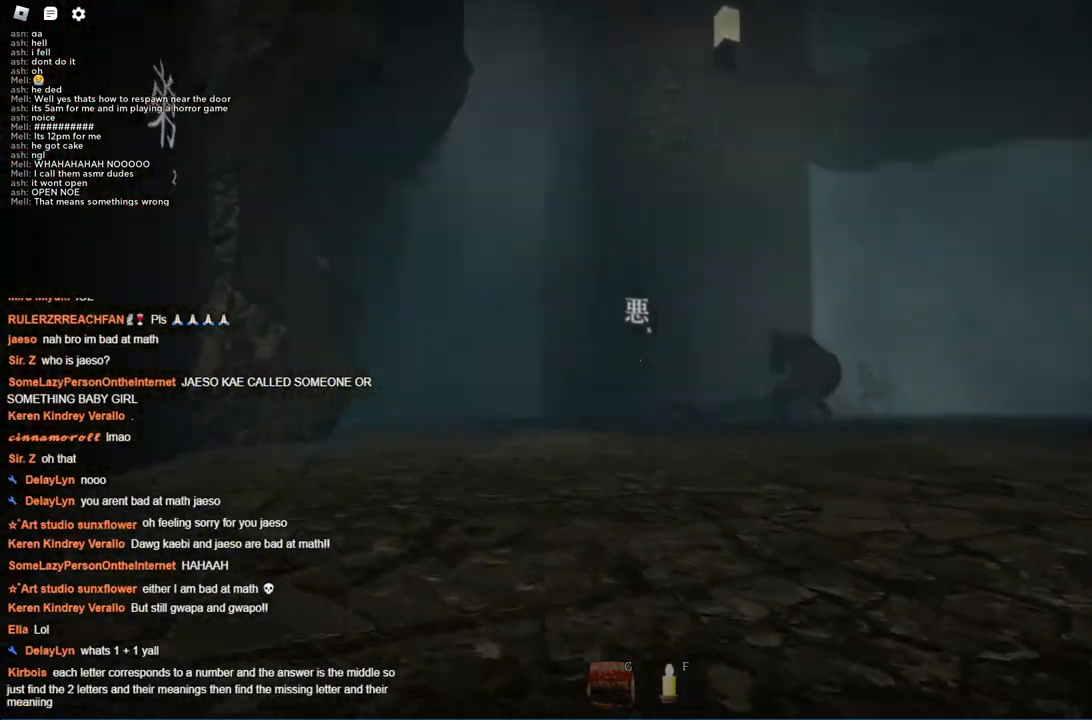
{"keys": ["ctrl", "w"], "events": [[84, "a", "up"], [234, "d", "down"], [367, "d", "up"]]}
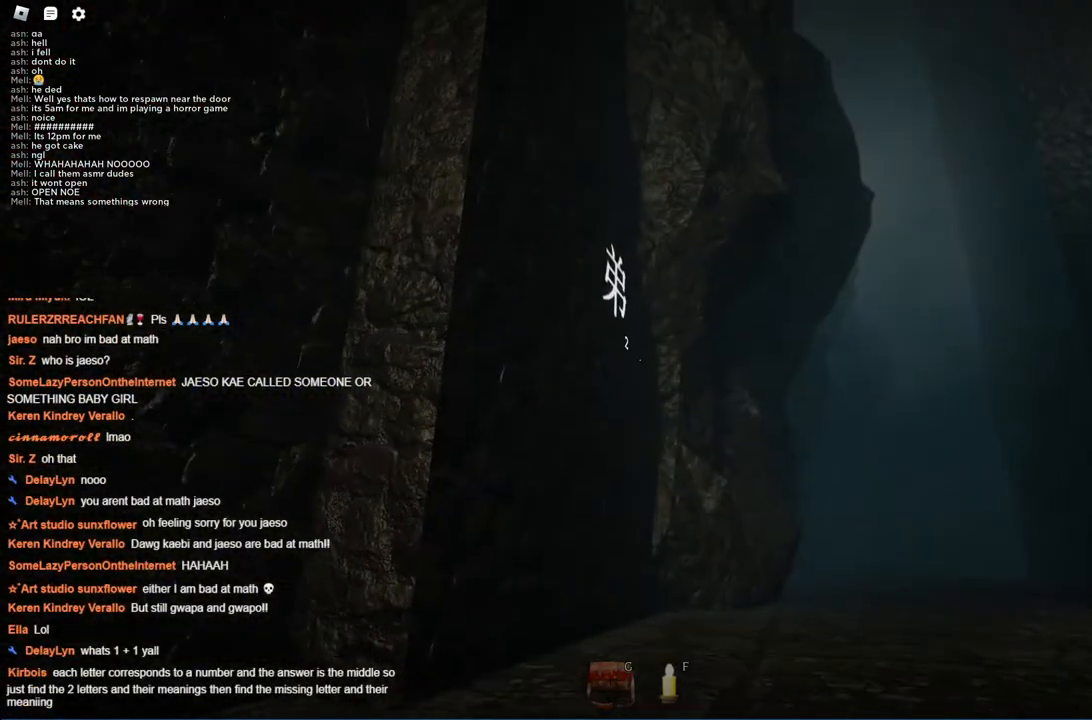
{"keys": ["ctrl", "d", "w"], "events": [[150, "d", "down"]]}
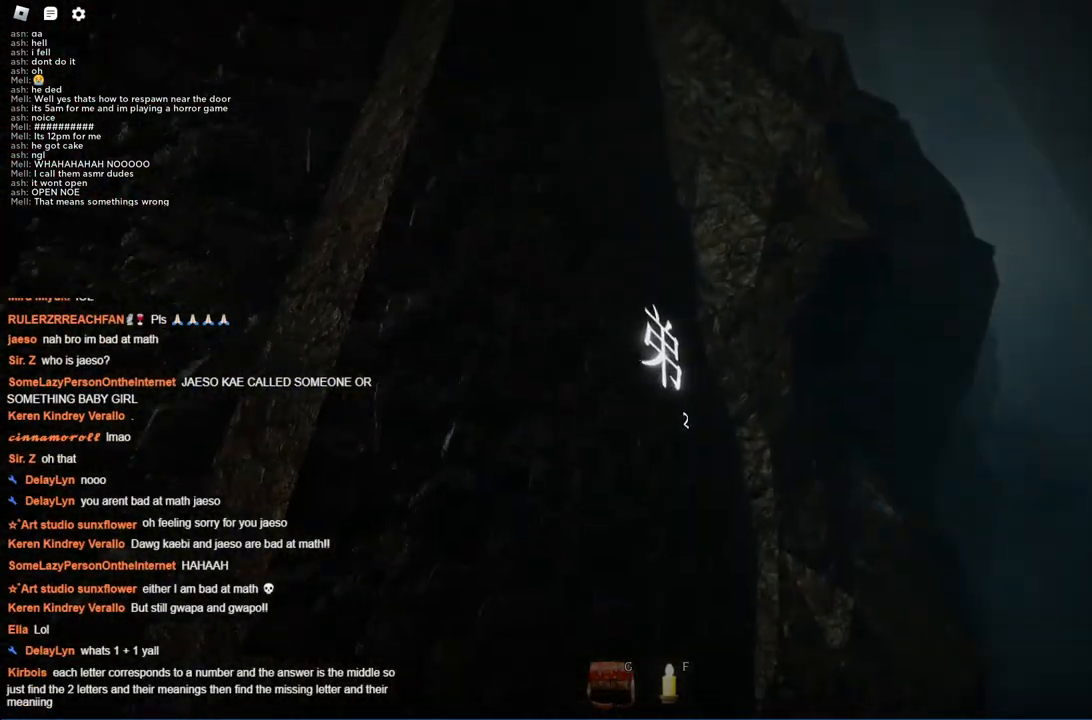
{"keys": ["ctrl"], "events": [[34, "w", "up"], [450, "d", "up"]]}
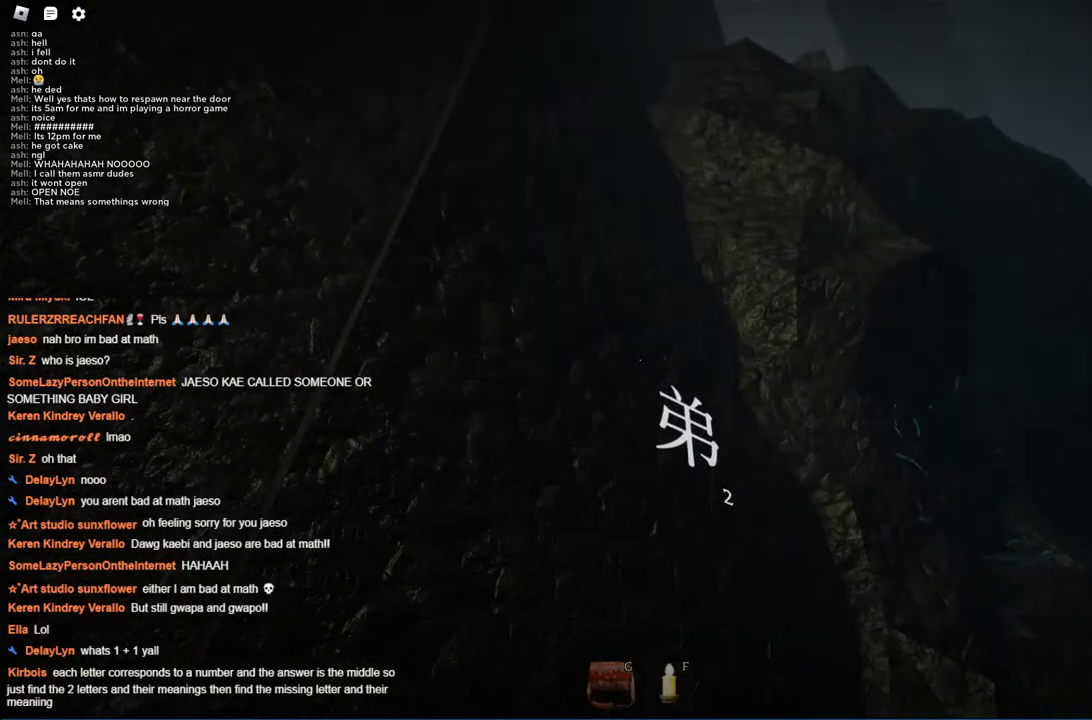
{"keys": ["ctrl", "w"], "events": [[450, "w", "down"]]}
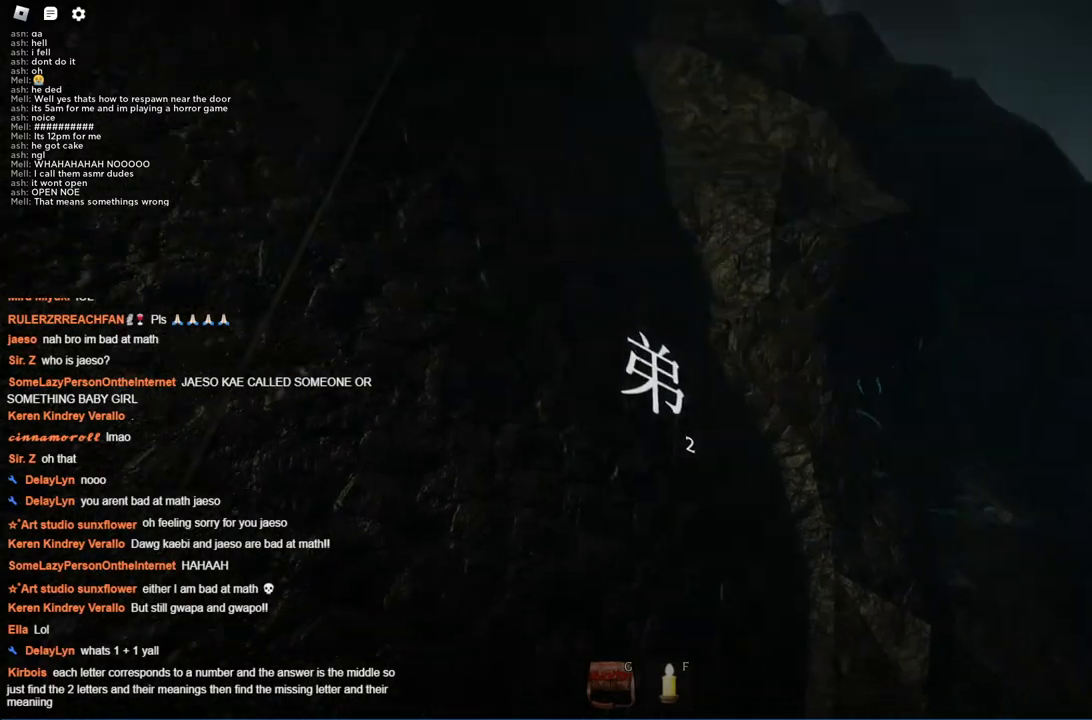
{"keys": ["ctrl", "d", "w"], "events": [[467, "d", "down"]]}
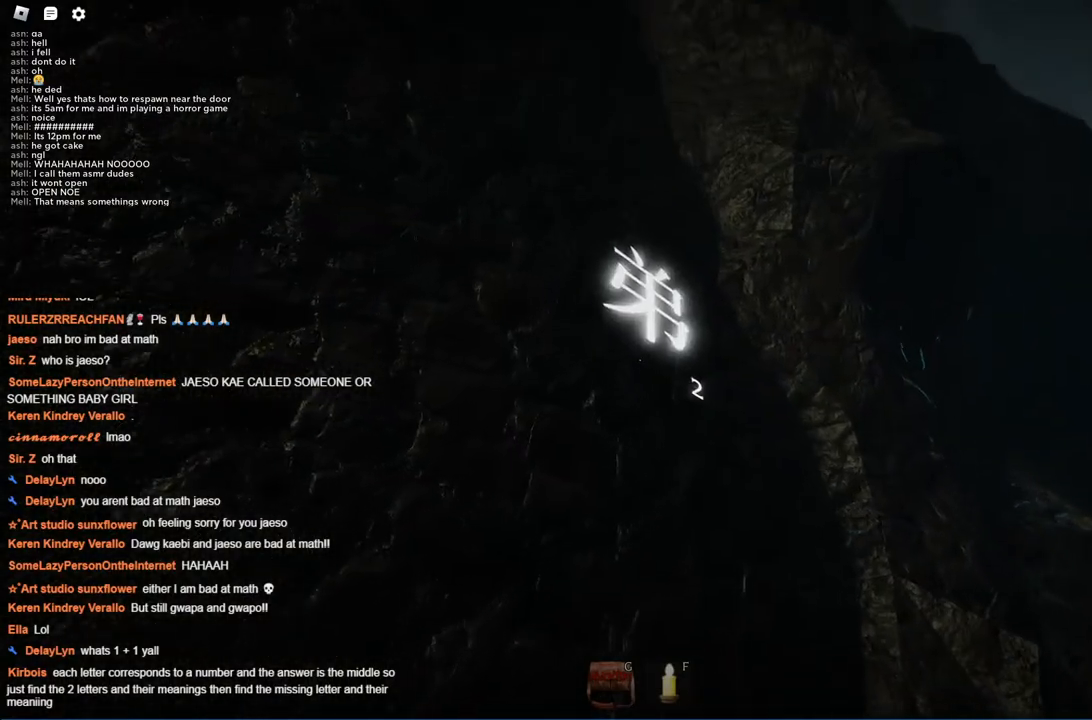
{"keys": ["ctrl"], "events": [[117, "d", "up"], [484, "w", "up"]]}
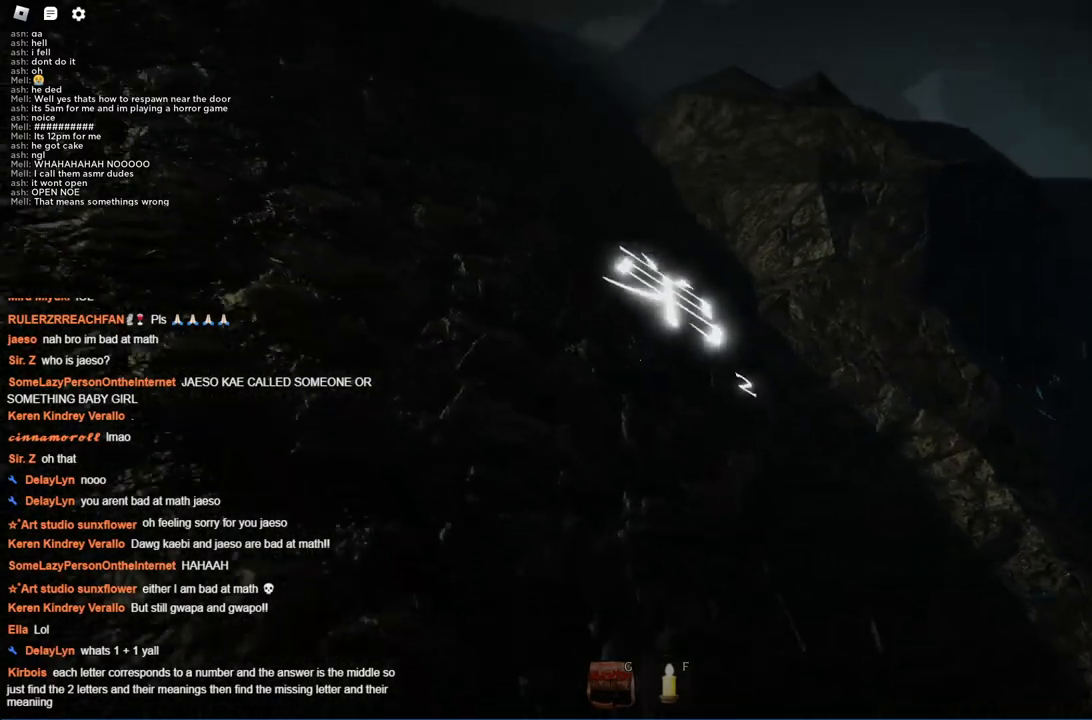
{"keys": ["ctrl"], "events": []}
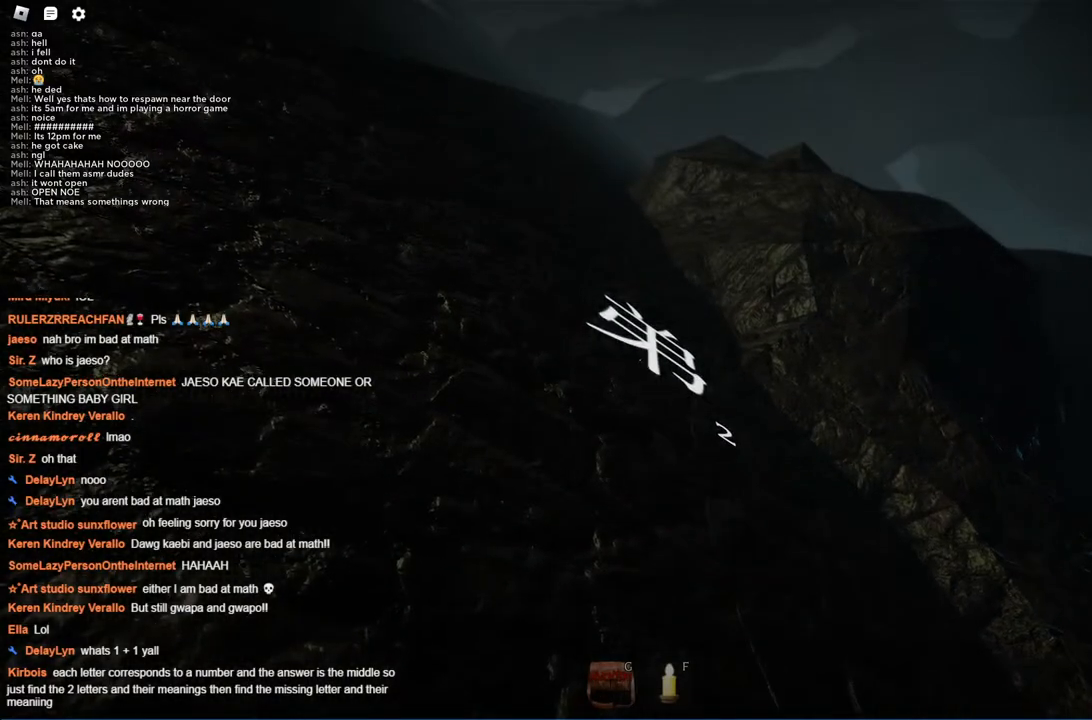
{"keys": ["ctrl", "d"], "events": [[234, "d", "down"], [234, "w", "down"], [284, "w", "up"]]}